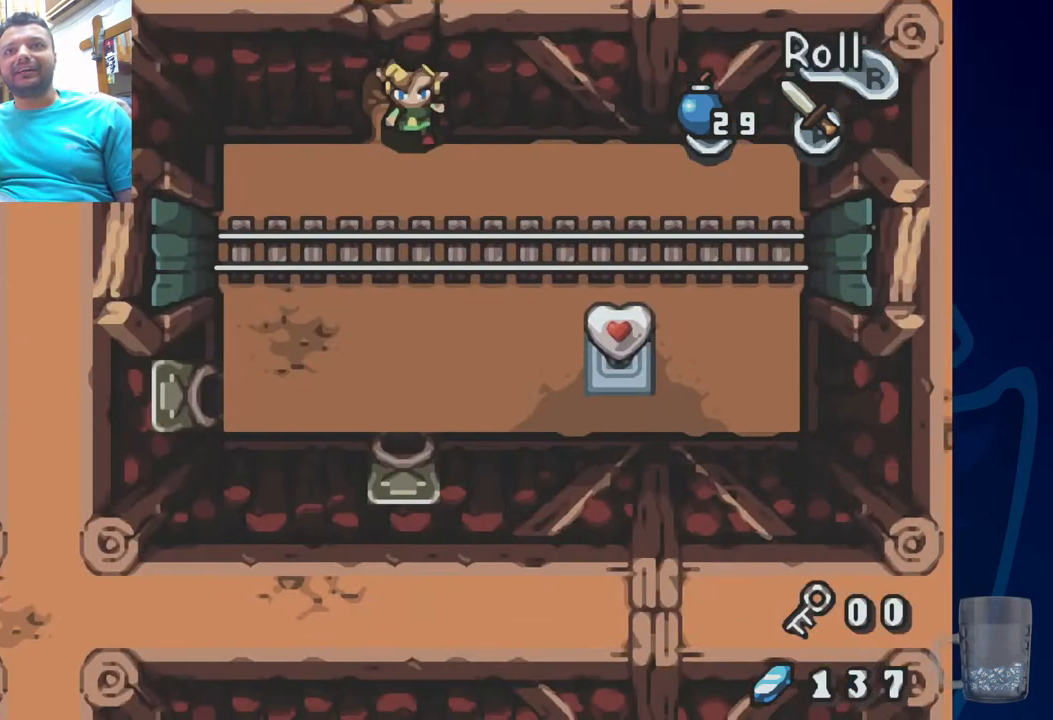
Gameplay with a controller (PlayStation layout); each line is a JSON object with the inputs held at the frame after it. "events" lists button and stick changes between this image and that frame as [ms after this image, input, new state], when the widget could be followed in between. Not read: DPAD_DOWN.
{"buttons": [], "left_stick": "center", "right_stick": "center", "events": [[283, "DPAD_RIGHT", "down"], [467, "DPAD_RIGHT", "up"]]}
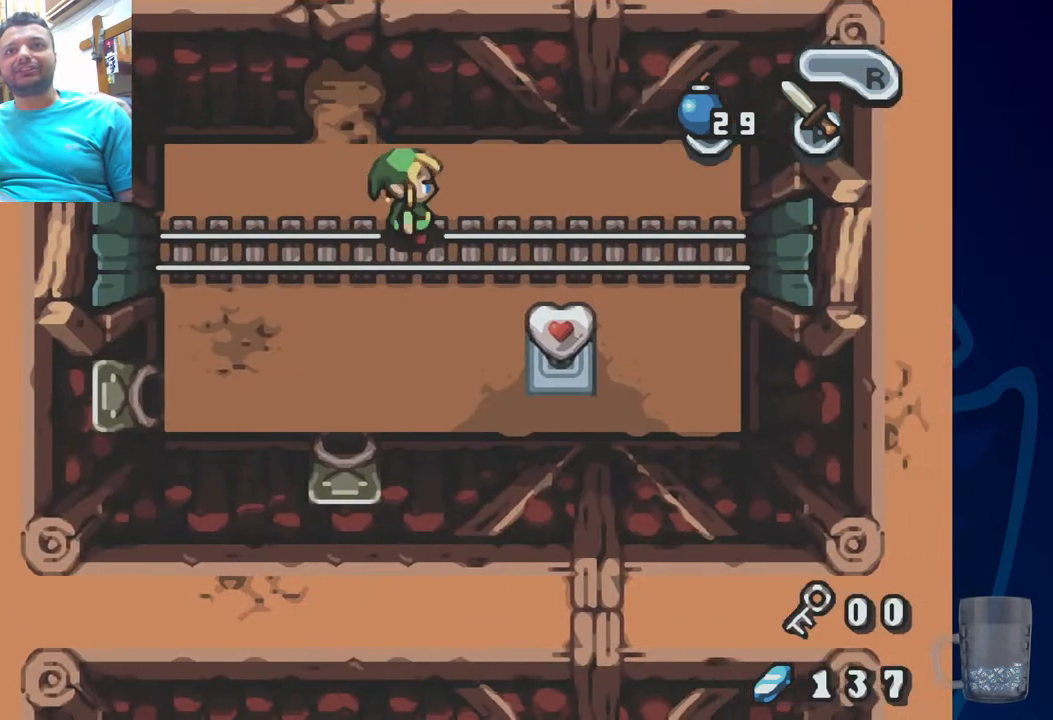
{"buttons": [], "left_stick": "center", "right_stick": "center", "events": [[150, "DPAD_RIGHT", "down"], [367, "DPAD_RIGHT", "up"]]}
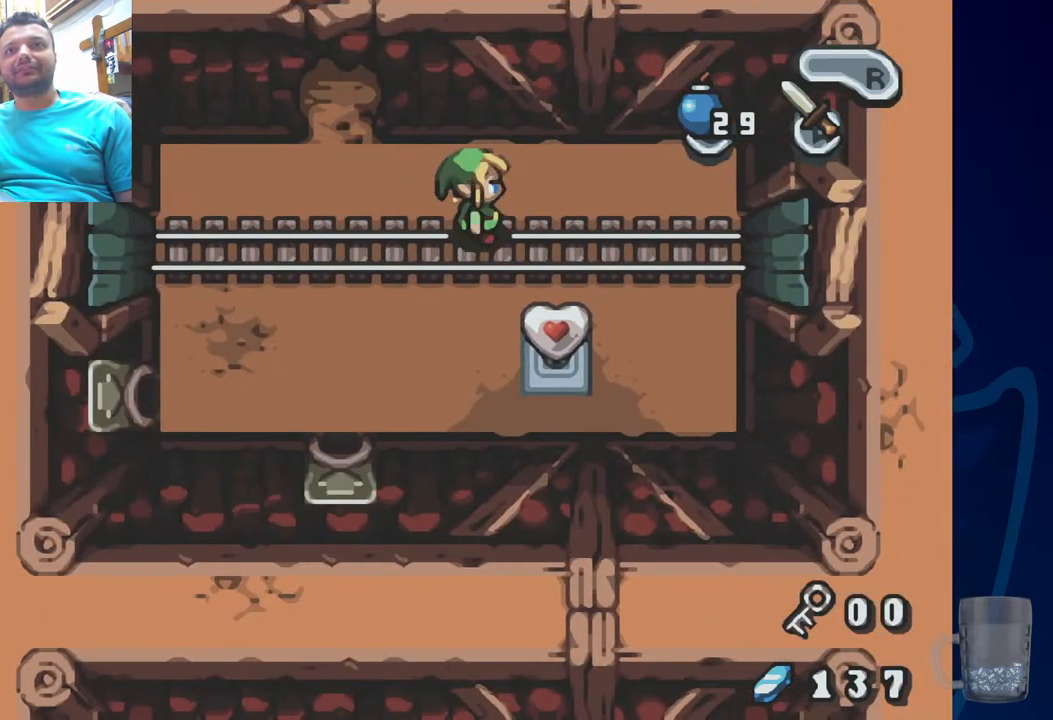
{"buttons": [], "left_stick": "center", "right_stick": "center", "events": [[283, "DPAD_RIGHT", "down"], [483, "DPAD_RIGHT", "up"]]}
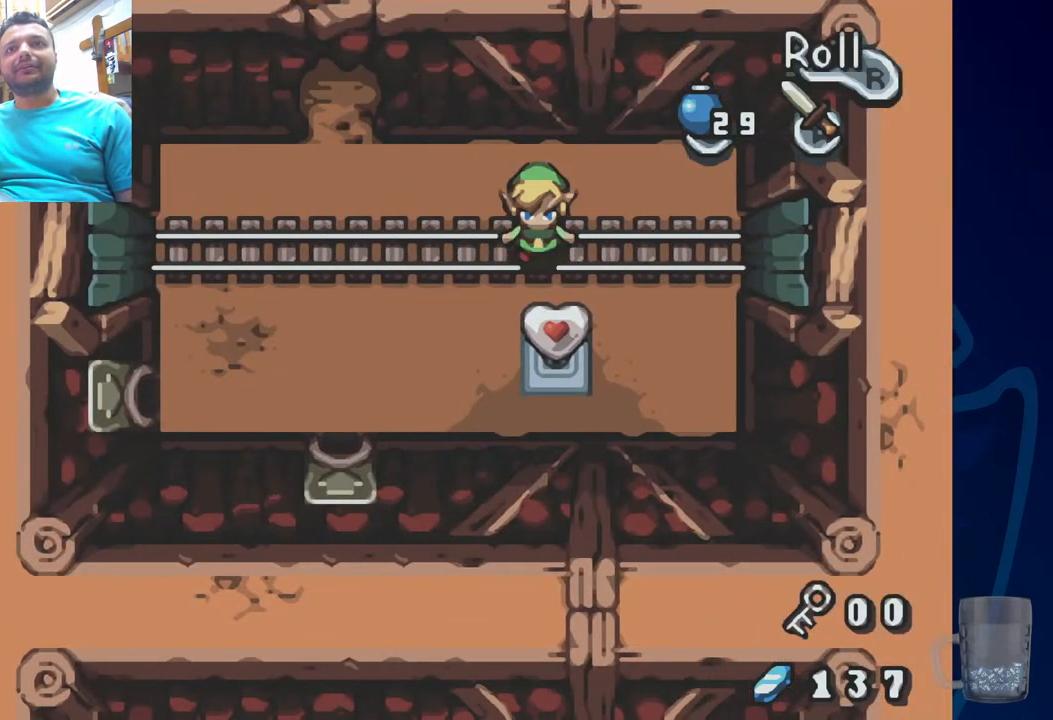
{"buttons": [], "left_stick": "center", "right_stick": "center", "events": []}
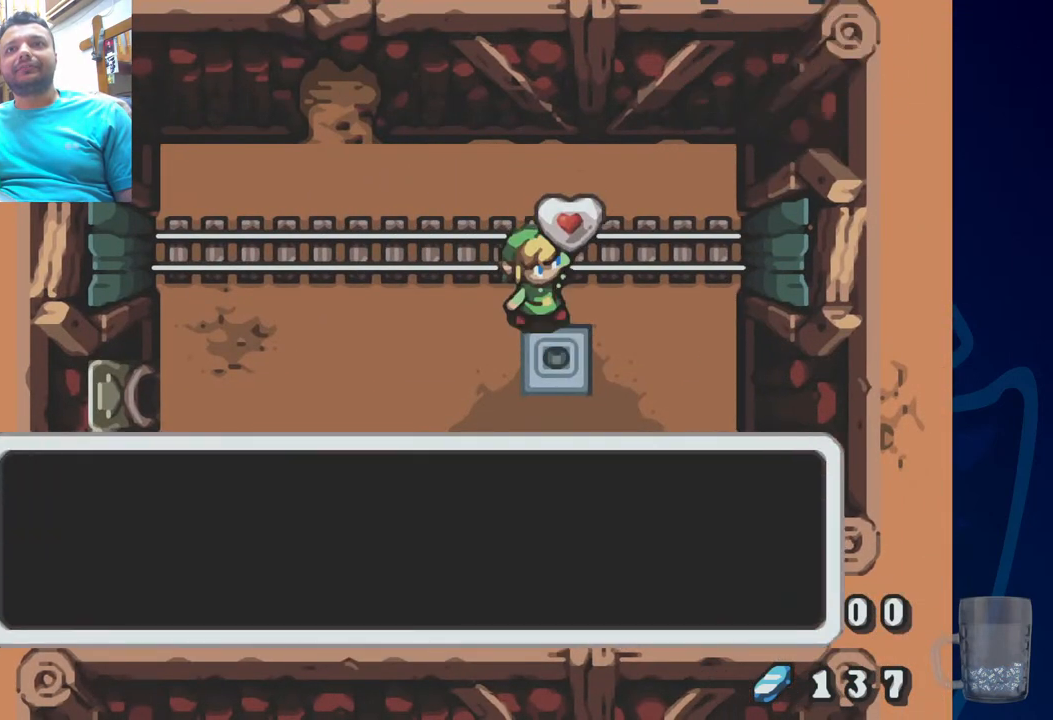
{"buttons": ["SQUARE"], "left_stick": "center", "right_stick": "center", "events": [[367, "CROSS", "down"], [383, "SQUARE", "down"], [483, "CROSS", "up"]]}
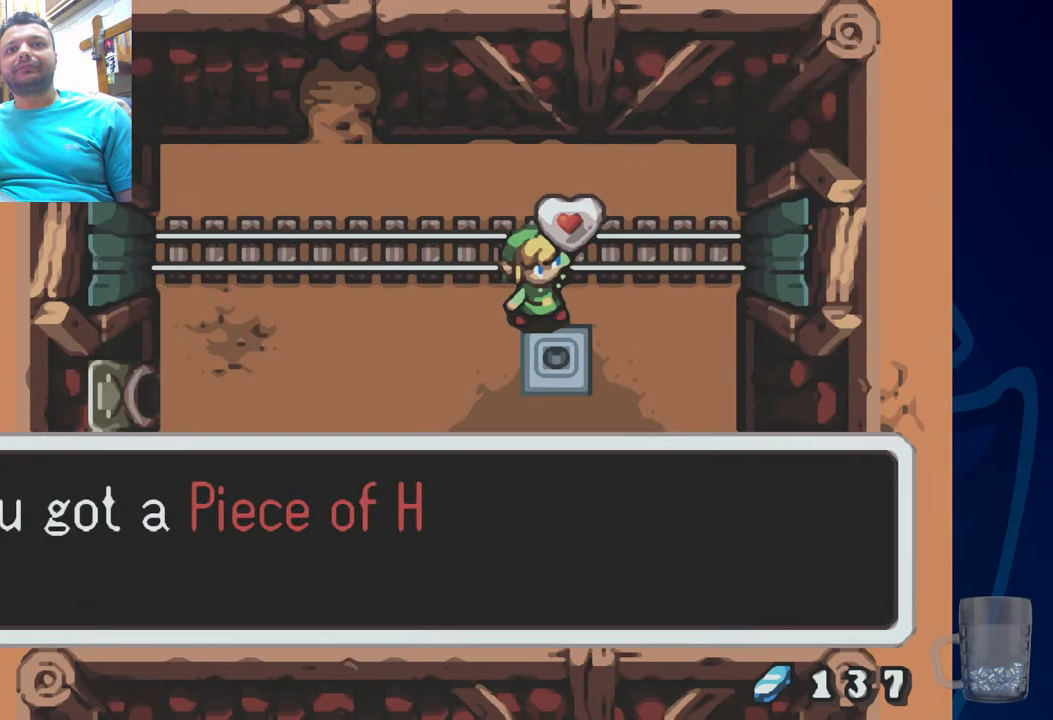
{"buttons": [], "left_stick": "center", "right_stick": "center", "events": [[83, "SQUARE", "up"]]}